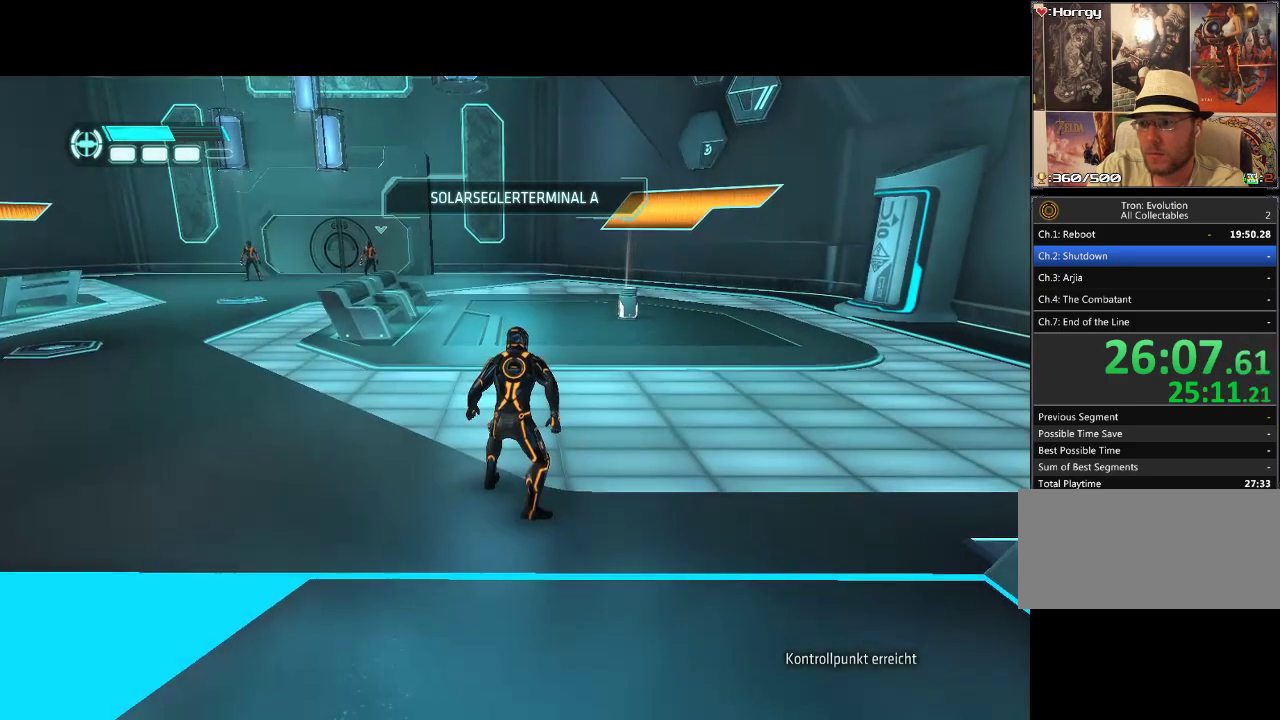
Gameplay with a controller (PlayStation layout); each line is a JSON object with the inputs held at the frame after it (dt_ms = milliseconds from this image to that frame). "events" lists button and stick changes between this image and that frame as [ms after this image, input, new state], when the widget could be followed in between. Not read: CIRCLE CROSS L3 R3.
{"dt_ms": 500, "buttons": ["DPAD_UP"], "events": [[200, "DPAD_UP", "down"]]}
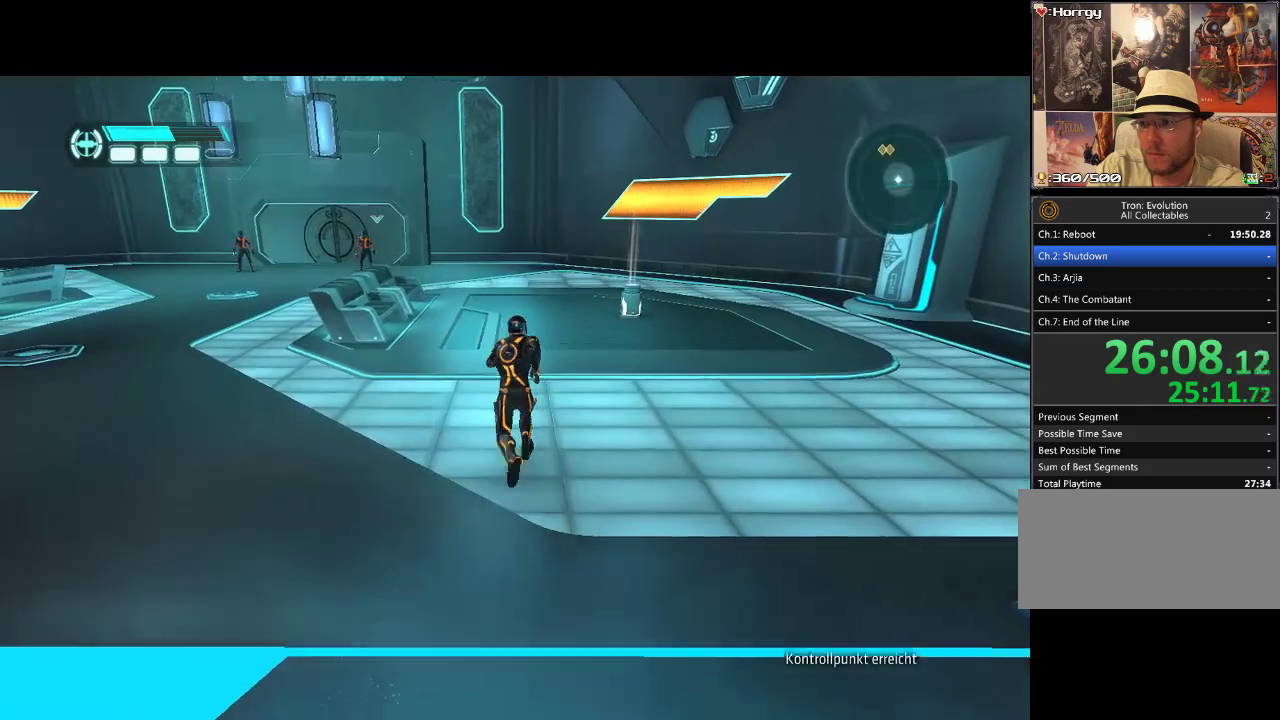
{"dt_ms": 500, "buttons": ["DPAD_UP"], "events": []}
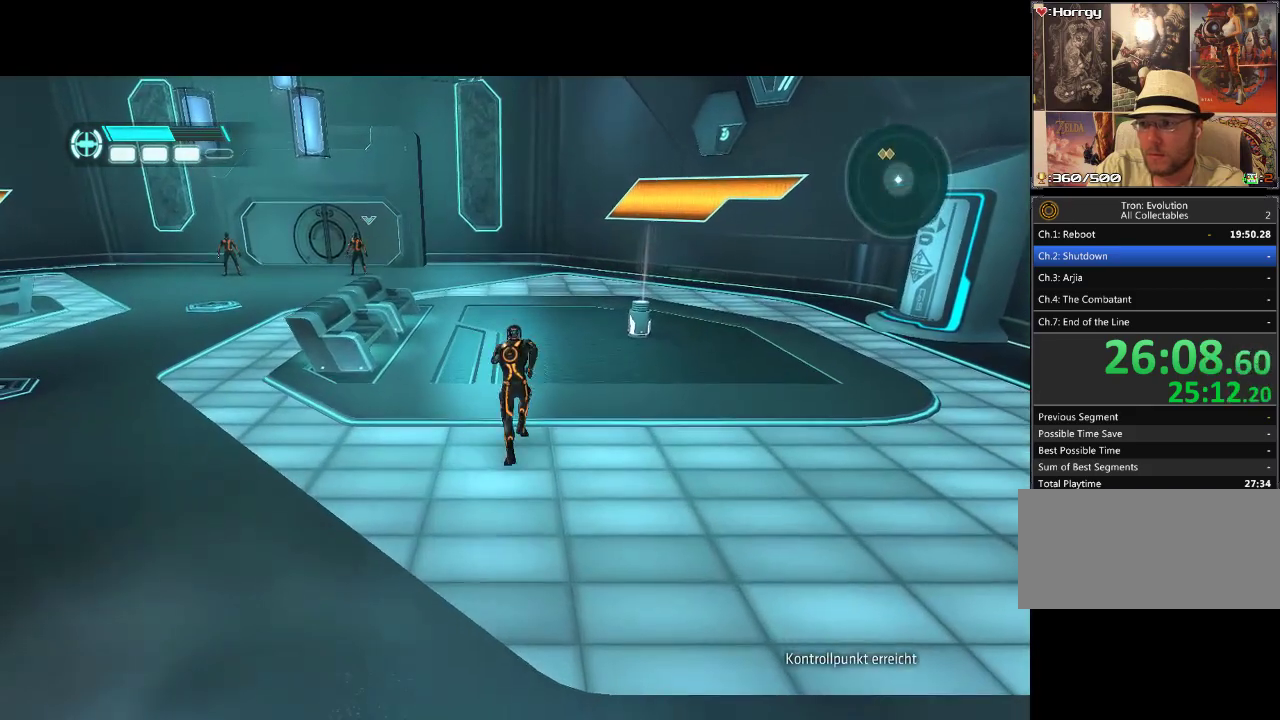
{"dt_ms": 500, "buttons": ["TRIANGLE", "DPAD_UP"], "events": [[200, "DPAD_LEFT", "down"], [317, "TRIANGLE", "down"], [400, "DPAD_LEFT", "up"], [400, "TRIANGLE", "up"], [467, "TRIANGLE", "down"]]}
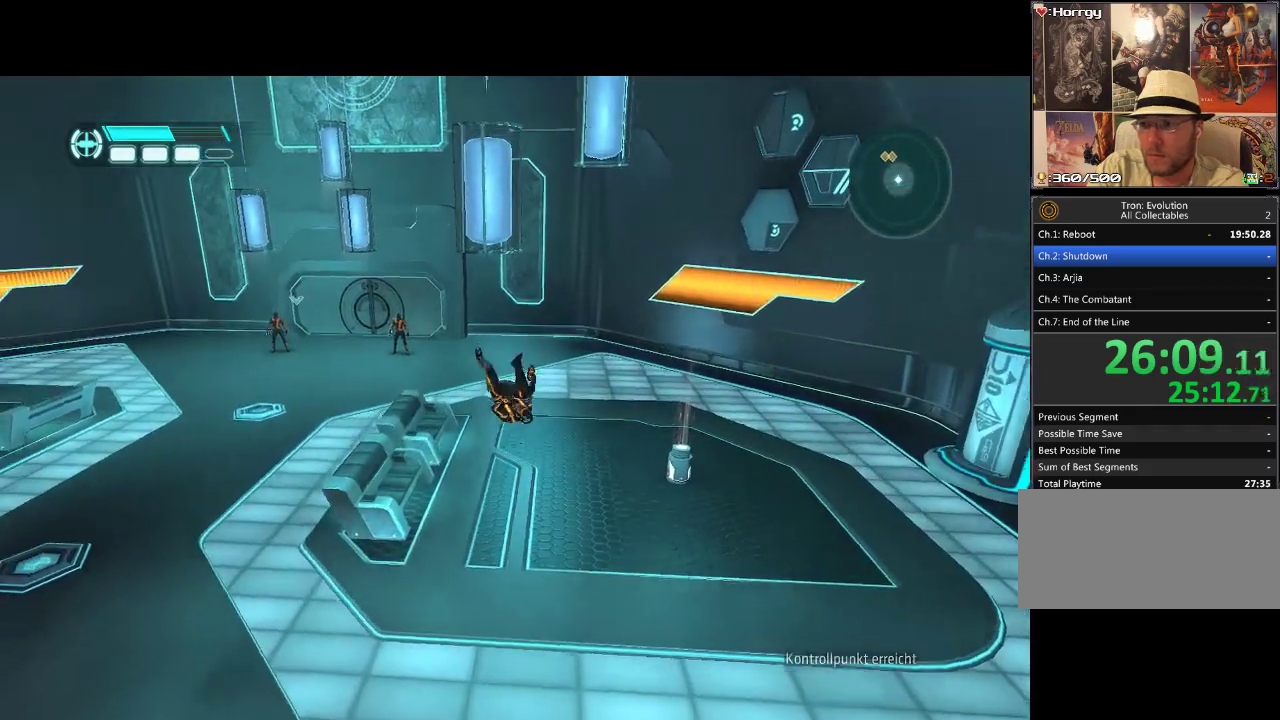
{"dt_ms": 500, "buttons": ["DPAD_UP", "DPAD_RIGHT"], "events": [[33, "TRIANGLE", "up"], [100, "TRIANGLE", "down"], [217, "TRIANGLE", "up"], [283, "TRIANGLE", "down"], [333, "TRIANGLE", "up"], [500, "DPAD_RIGHT", "down"]]}
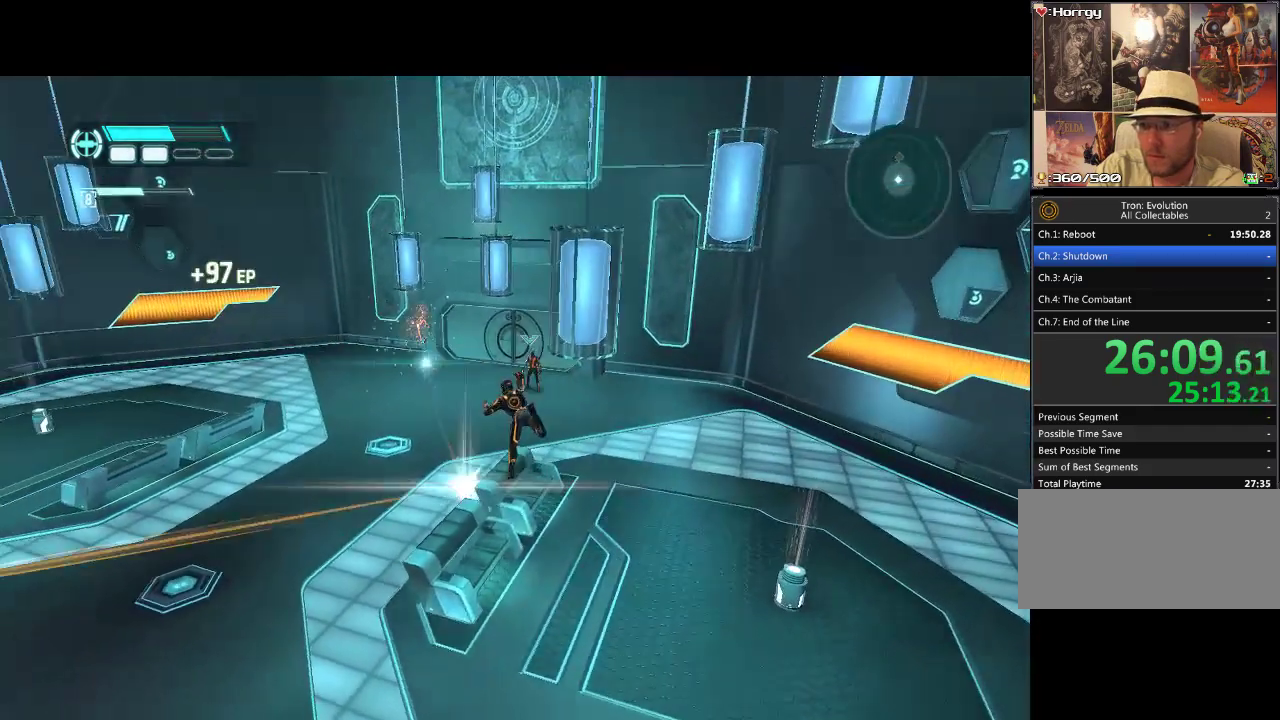
{"dt_ms": 500, "buttons": ["DPAD_UP", "DPAD_RIGHT"], "events": []}
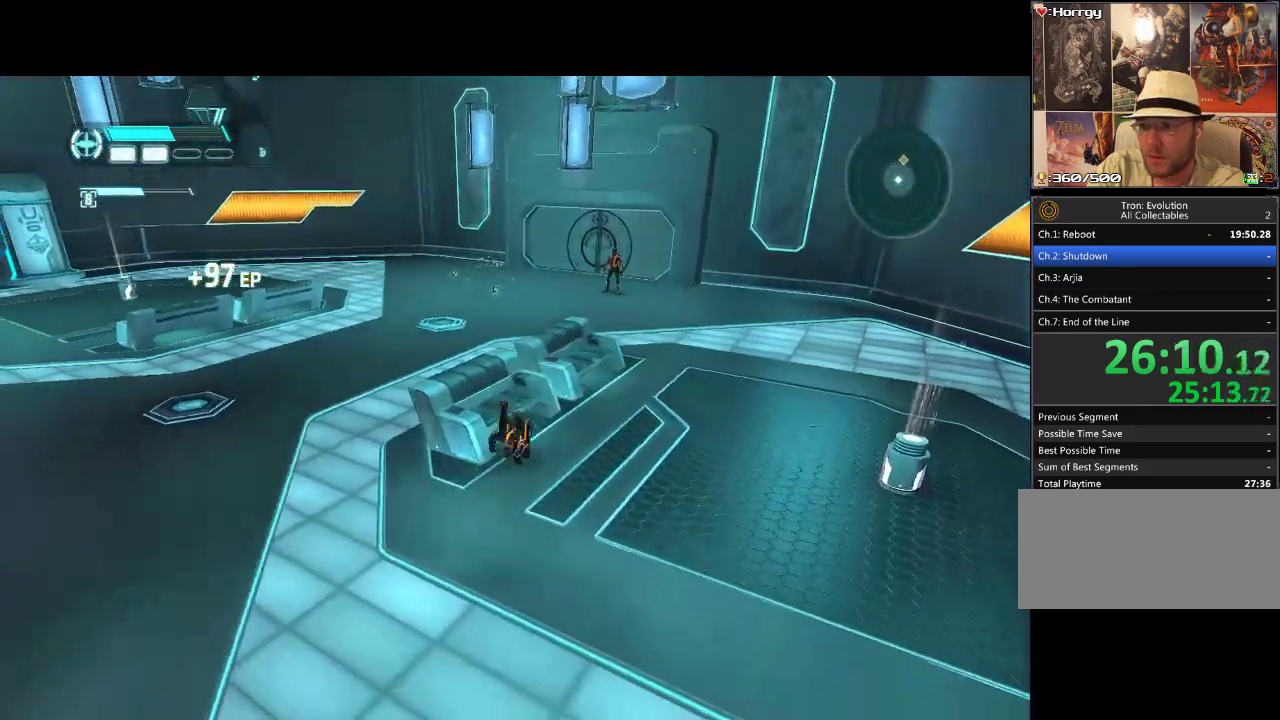
{"dt_ms": 500, "buttons": ["DPAD_UP"], "events": [[300, "DPAD_RIGHT", "up"], [367, "DPAD_LEFT", "down"], [500, "DPAD_LEFT", "up"]]}
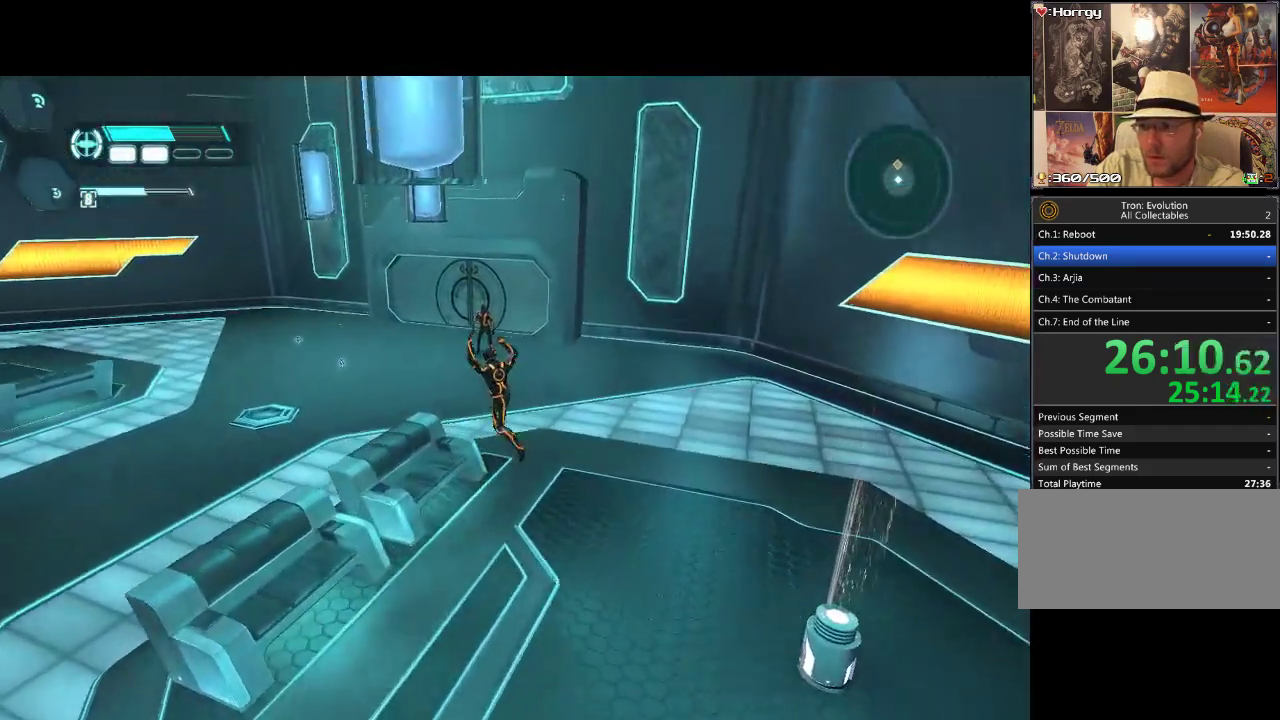
{"dt_ms": 500, "buttons": ["TRIANGLE", "DPAD_UP"], "events": [[17, "TRIANGLE", "down"], [133, "TRIANGLE", "up"], [183, "TRIANGLE", "down"], [250, "TRIANGLE", "up"], [317, "TRIANGLE", "down"], [367, "TRIANGLE", "up"], [467, "TRIANGLE", "down"]]}
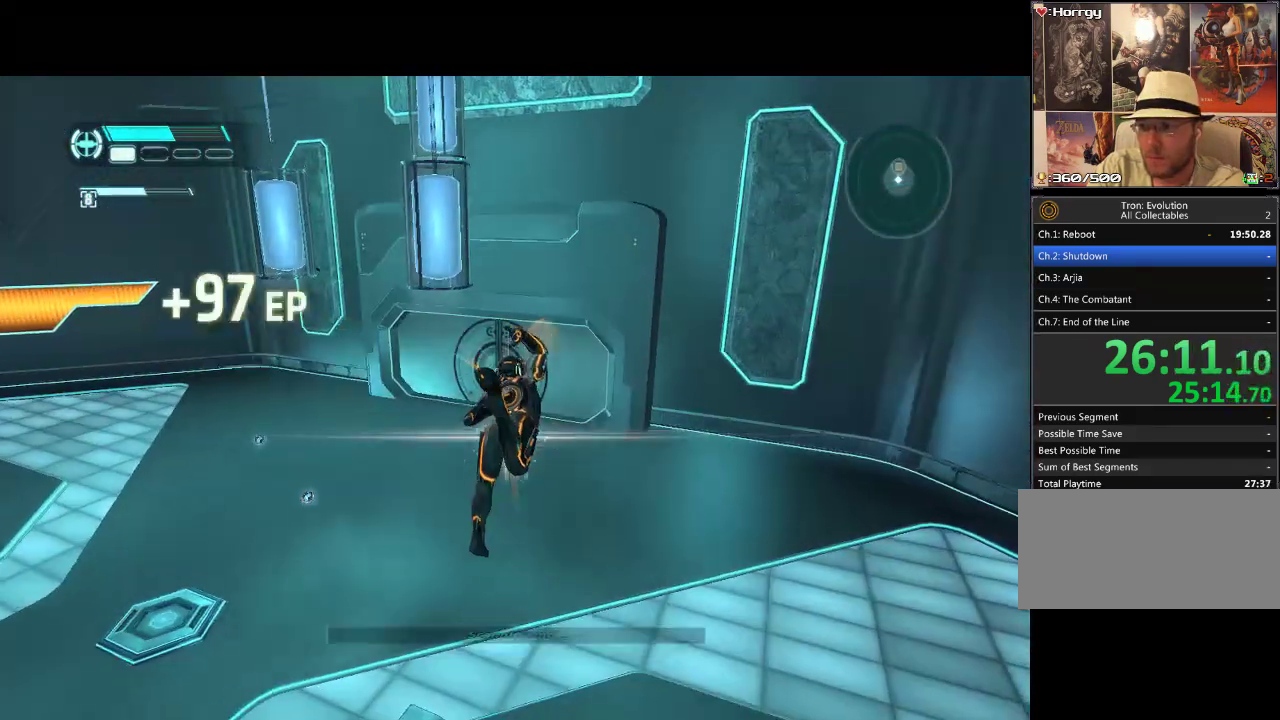
{"dt_ms": 500, "buttons": ["DPAD_RIGHT"], "events": [[17, "TRIANGLE", "up"], [133, "DPAD_UP", "up"], [450, "DPAD_RIGHT", "down"]]}
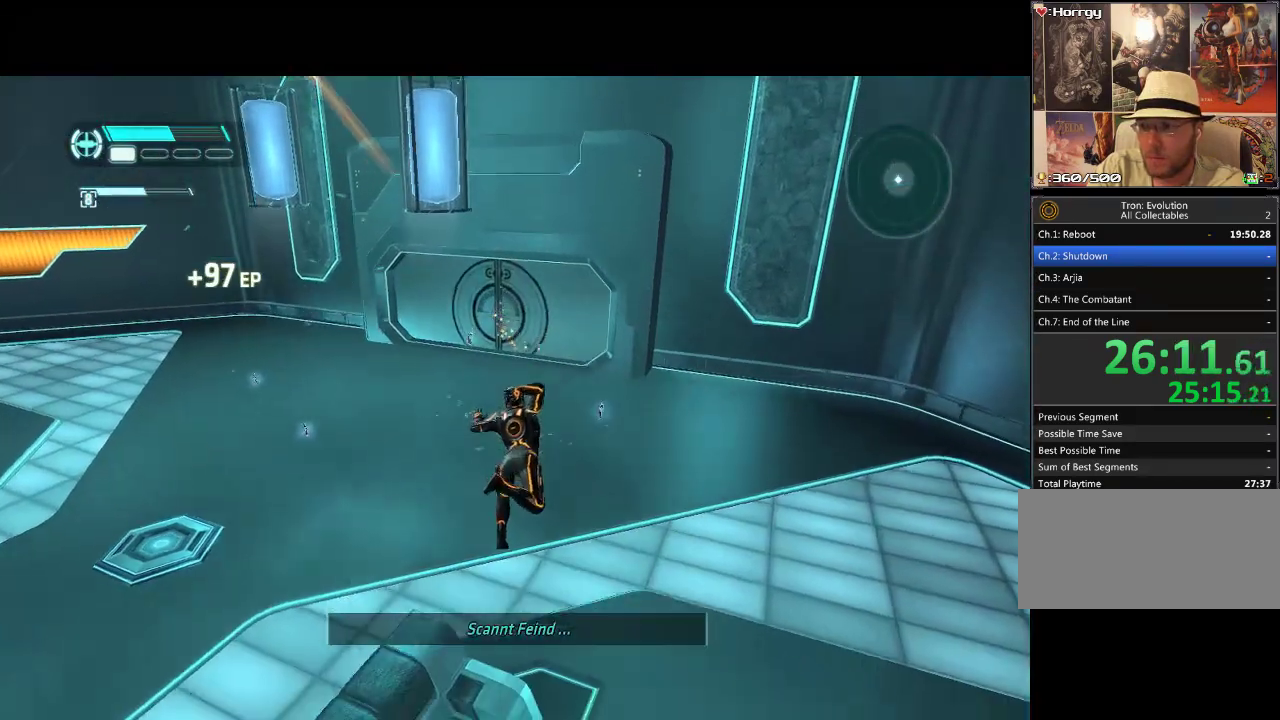
{"dt_ms": 500, "buttons": ["L1", "DPAD_DOWN", "DPAD_RIGHT"], "events": [[150, "L1", "down"], [233, "DPAD_DOWN", "down"]]}
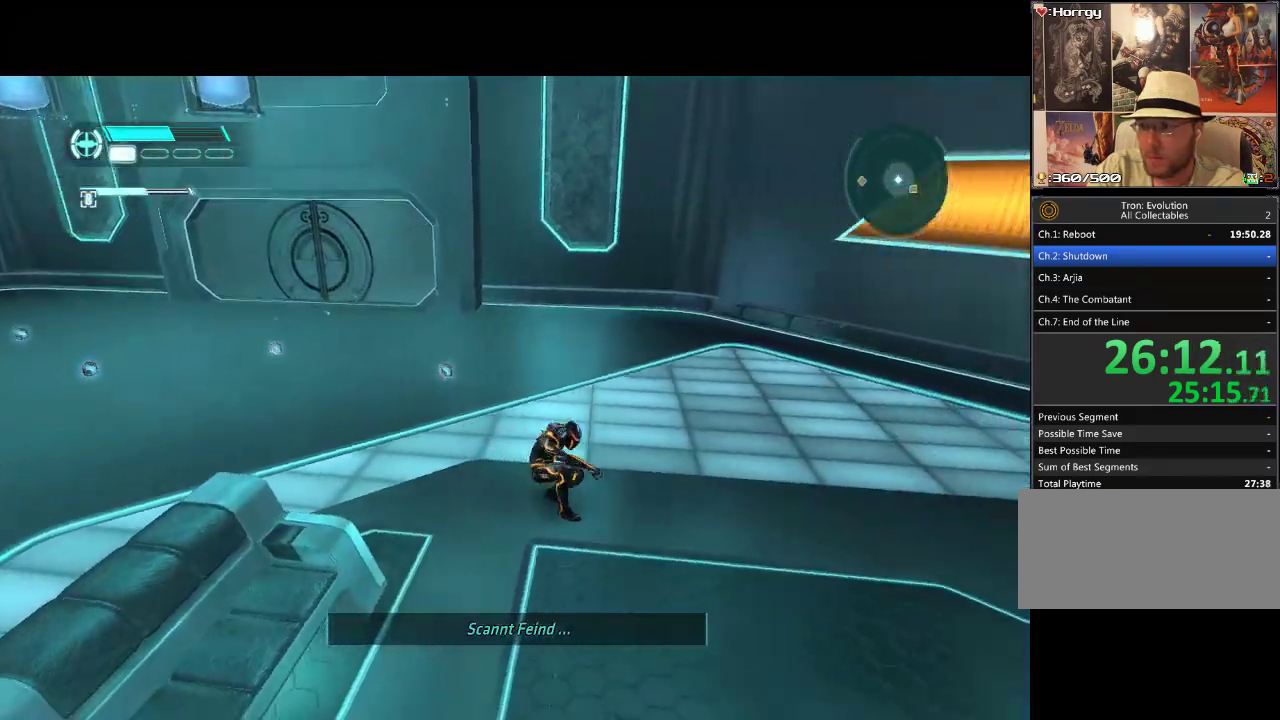
{"dt_ms": 500, "buttons": ["L1", "DPAD_DOWN", "DPAD_RIGHT"], "events": [[233, "DPAD_DOWN", "up"], [483, "DPAD_DOWN", "down"]]}
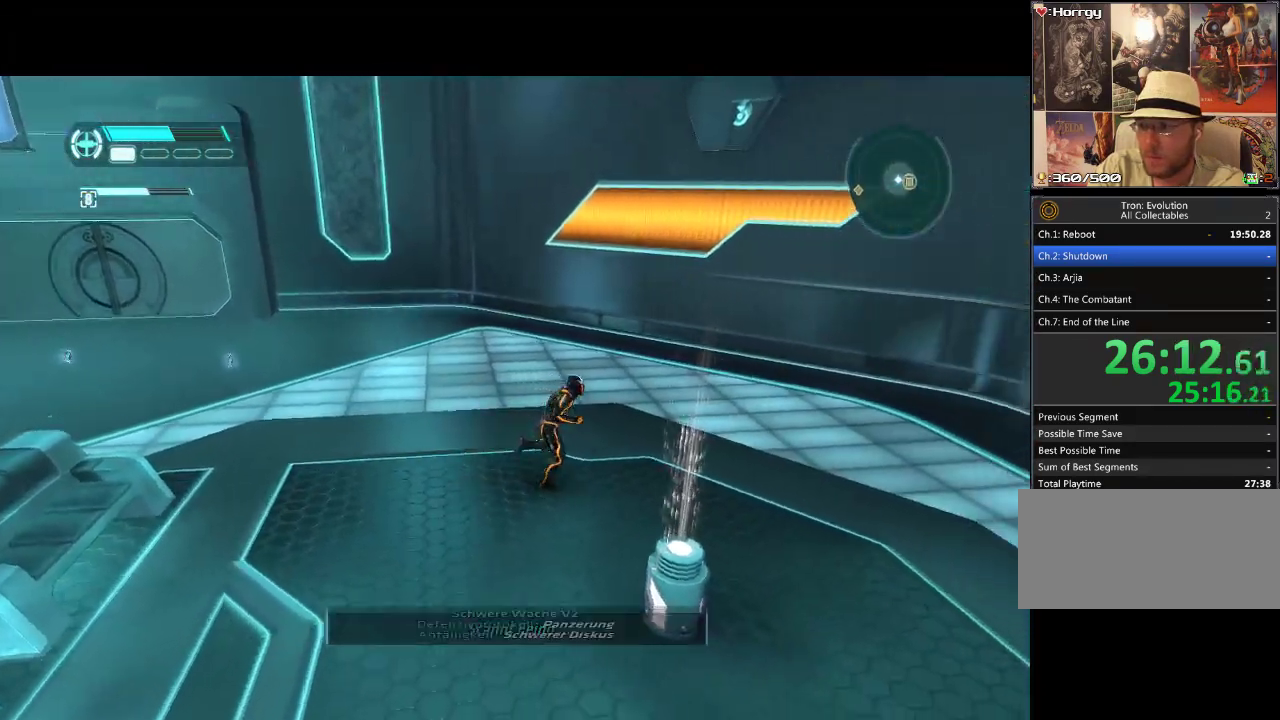
{"dt_ms": 500, "buttons": ["L1", "DPAD_DOWN"], "events": [[183, "DPAD_RIGHT", "up"]]}
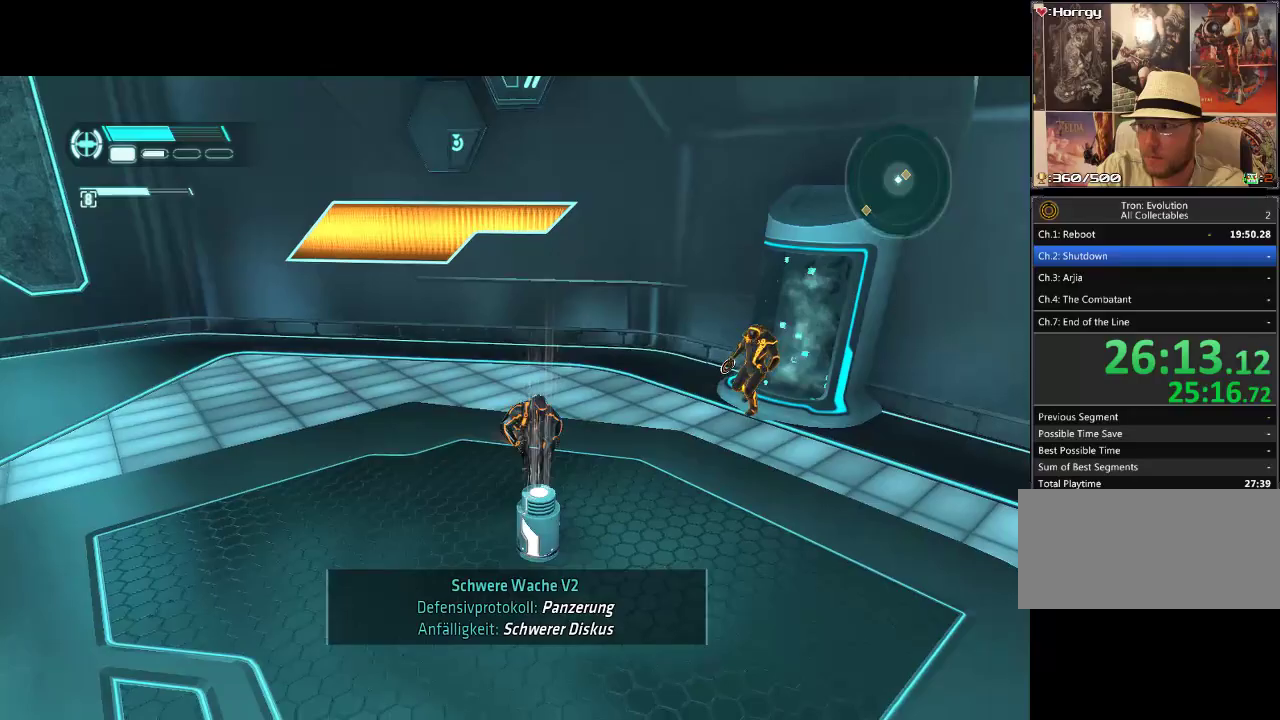
{"dt_ms": 500, "buttons": ["DPAD_UP"], "events": [[183, "DPAD_RIGHT", "down"], [200, "DPAD_DOWN", "up"], [267, "DPAD_UP", "down"], [317, "DPAD_RIGHT", "up"], [383, "L1", "up"], [450, "TRIANGLE", "down"], [500, "TRIANGLE", "up"]]}
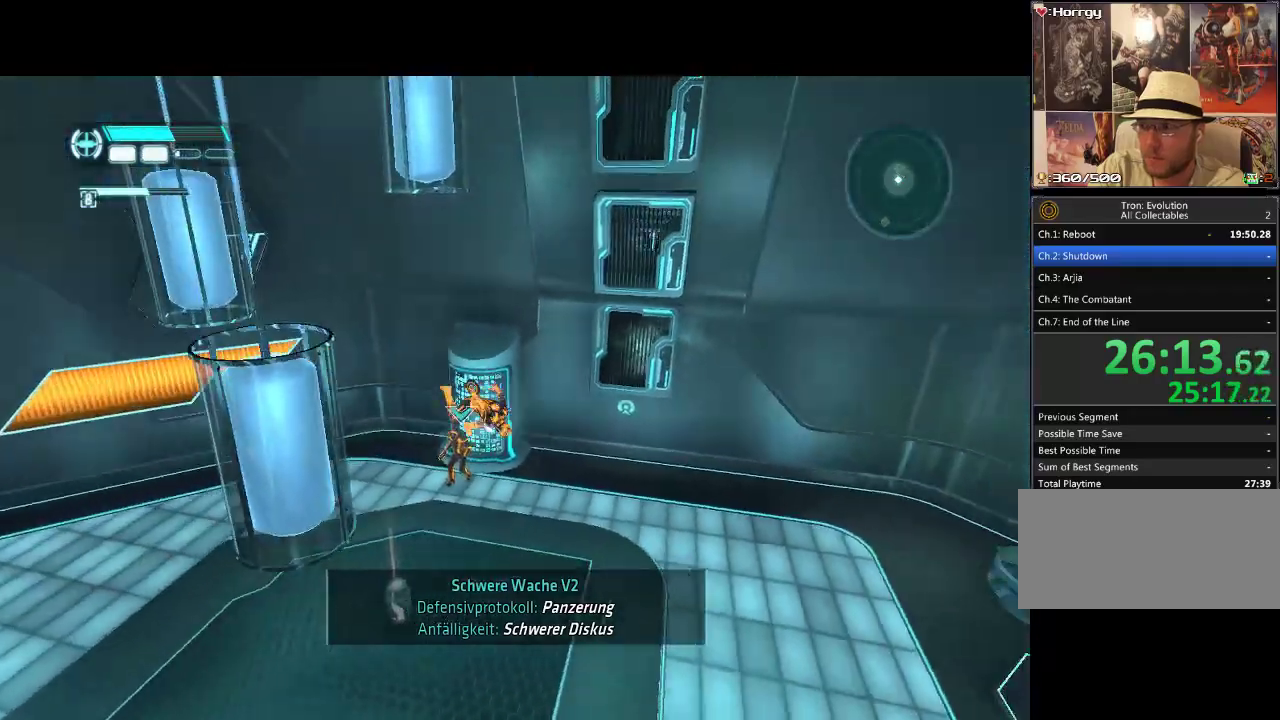
{"dt_ms": 500, "buttons": ["DPAD_UP", "DPAD_LEFT"], "events": [[33, "DPAD_LEFT", "down"], [83, "TRIANGLE", "down"], [150, "TRIANGLE", "up"], [217, "TRIANGLE", "down"], [333, "TRIANGLE", "up"]]}
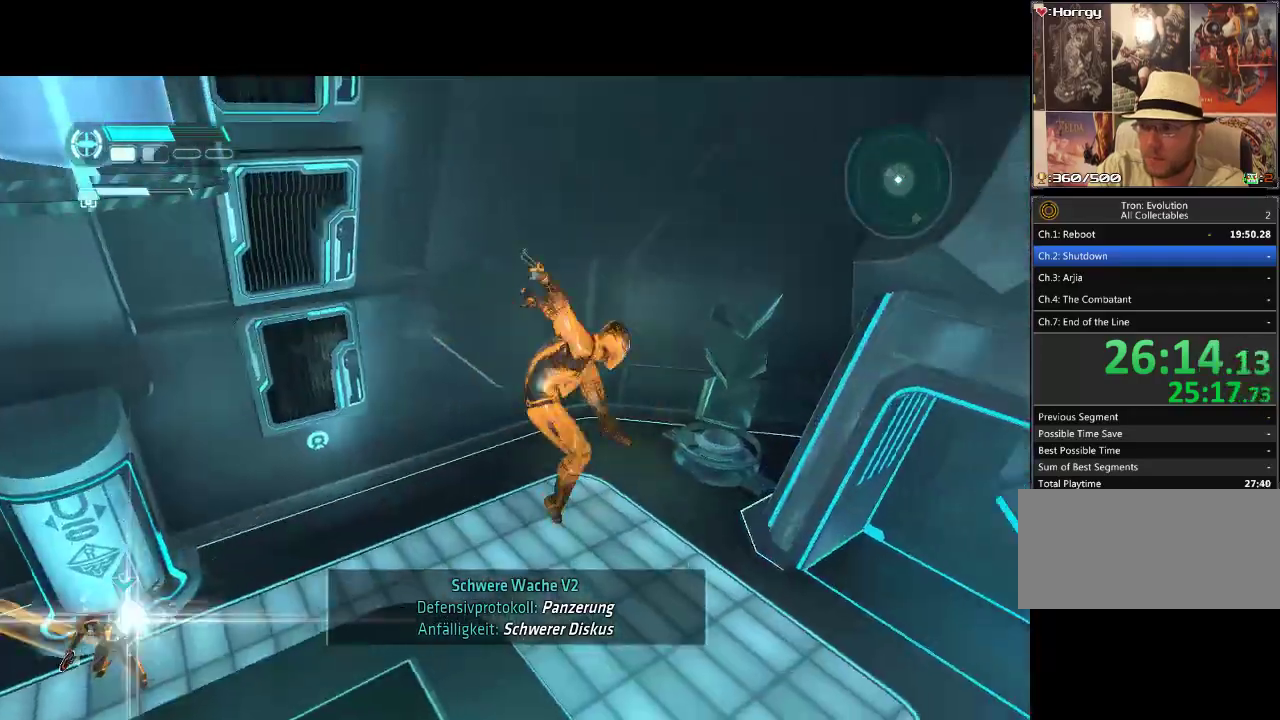
{"dt_ms": 500, "buttons": ["DPAD_LEFT"], "events": [[250, "DPAD_UP", "up"]]}
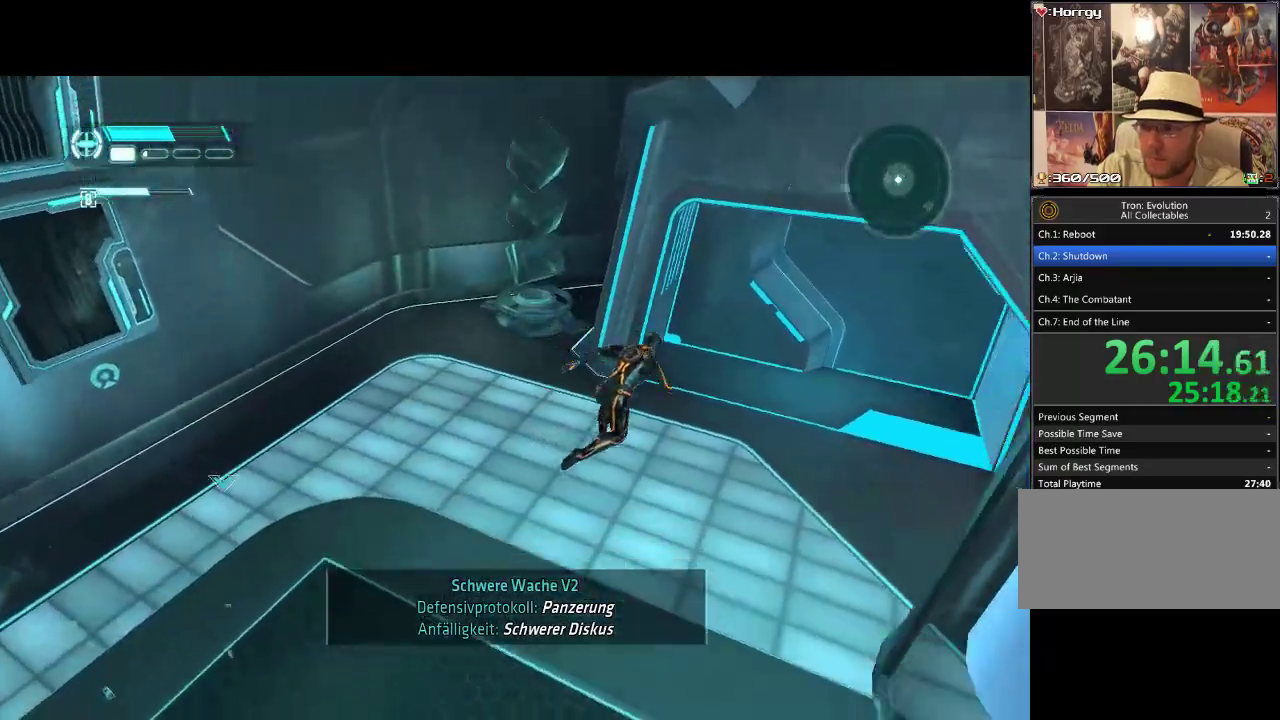
{"dt_ms": 500, "buttons": ["DPAD_DOWN", "DPAD_LEFT"], "events": [[217, "DPAD_DOWN", "down"]]}
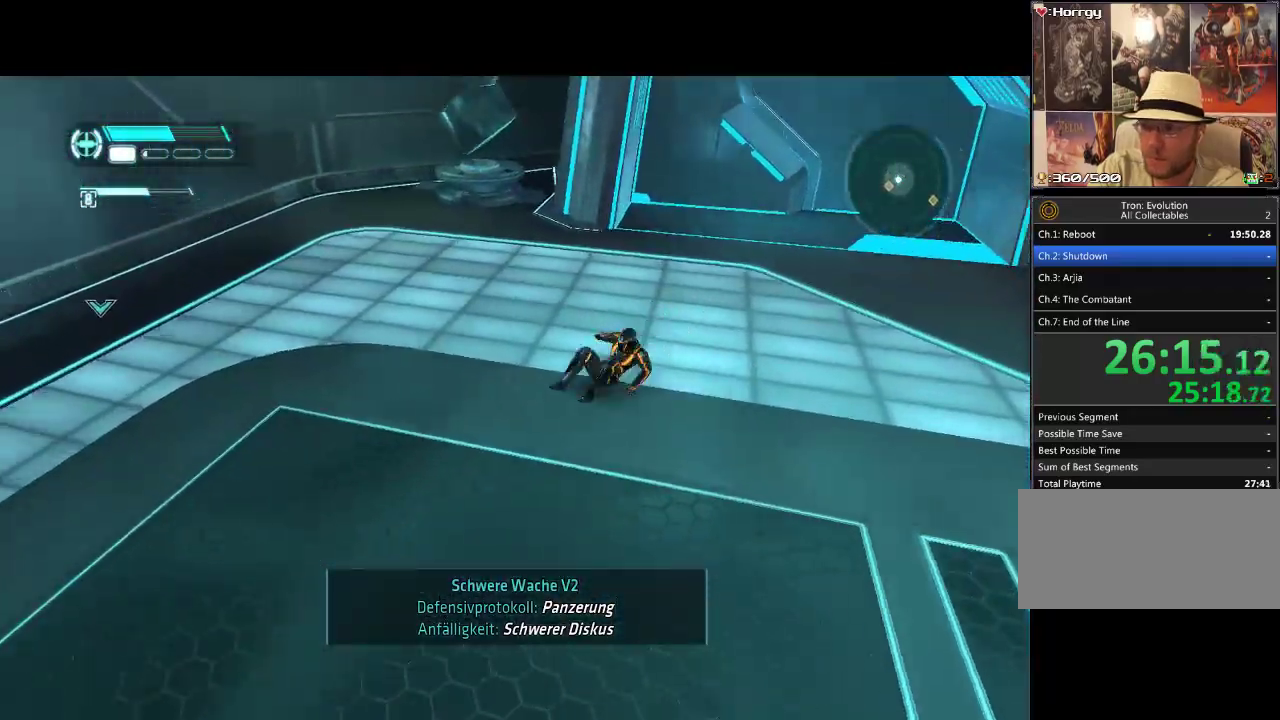
{"dt_ms": 500, "buttons": ["DPAD_UP", "DPAD_LEFT"], "events": [[233, "TRIANGLE", "down"], [367, "DPAD_DOWN", "up"], [467, "DPAD_UP", "down"], [483, "TRIANGLE", "up"]]}
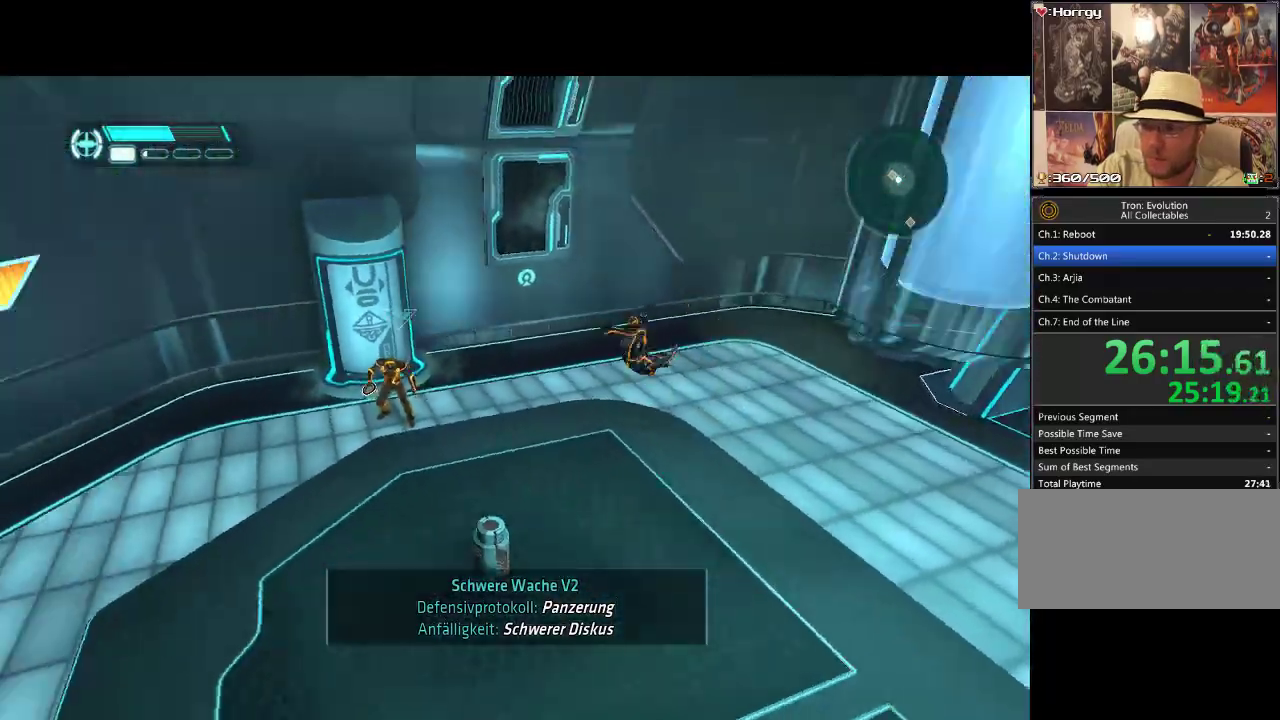
{"dt_ms": 500, "buttons": ["DPAD_UP", "DPAD_LEFT"], "events": [[50, "TRIANGLE", "down"], [117, "TRIANGLE", "up"], [183, "TRIANGLE", "down"], [250, "TRIANGLE", "up"], [317, "TRIANGLE", "down"], [383, "TRIANGLE", "up"]]}
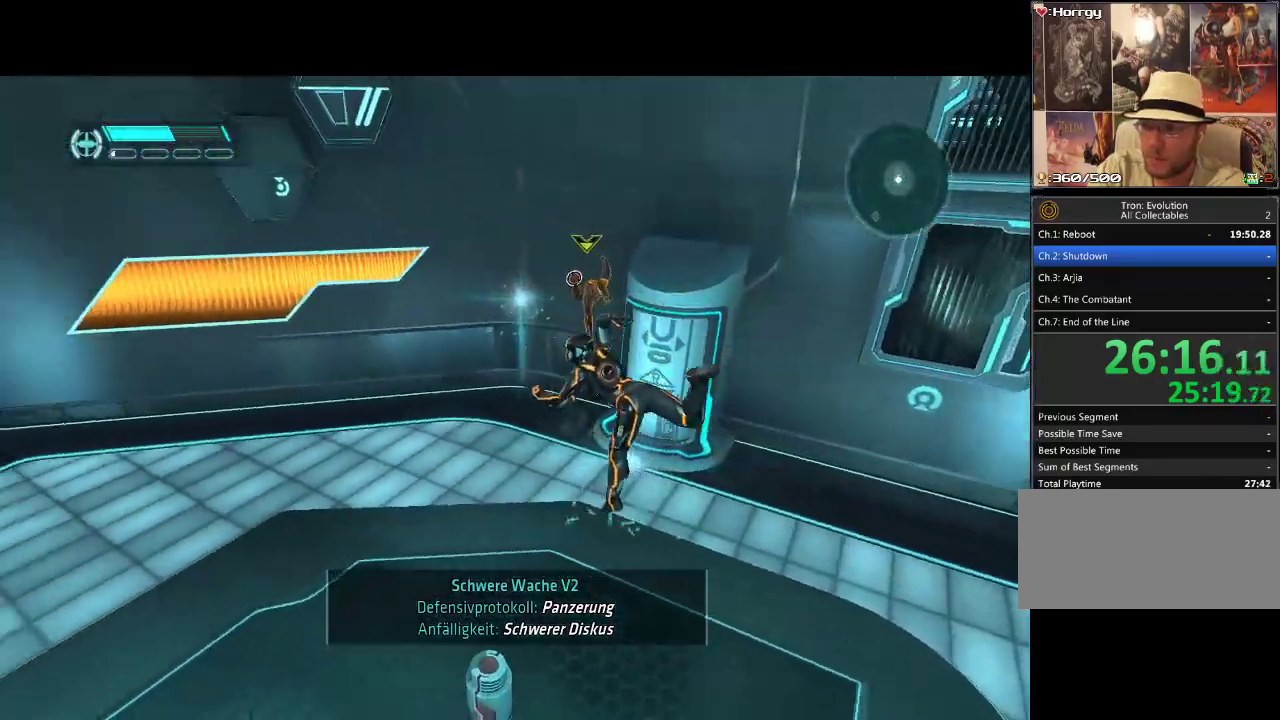
{"dt_ms": 500, "buttons": ["DPAD_UP"], "events": [[350, "DPAD_LEFT", "up"]]}
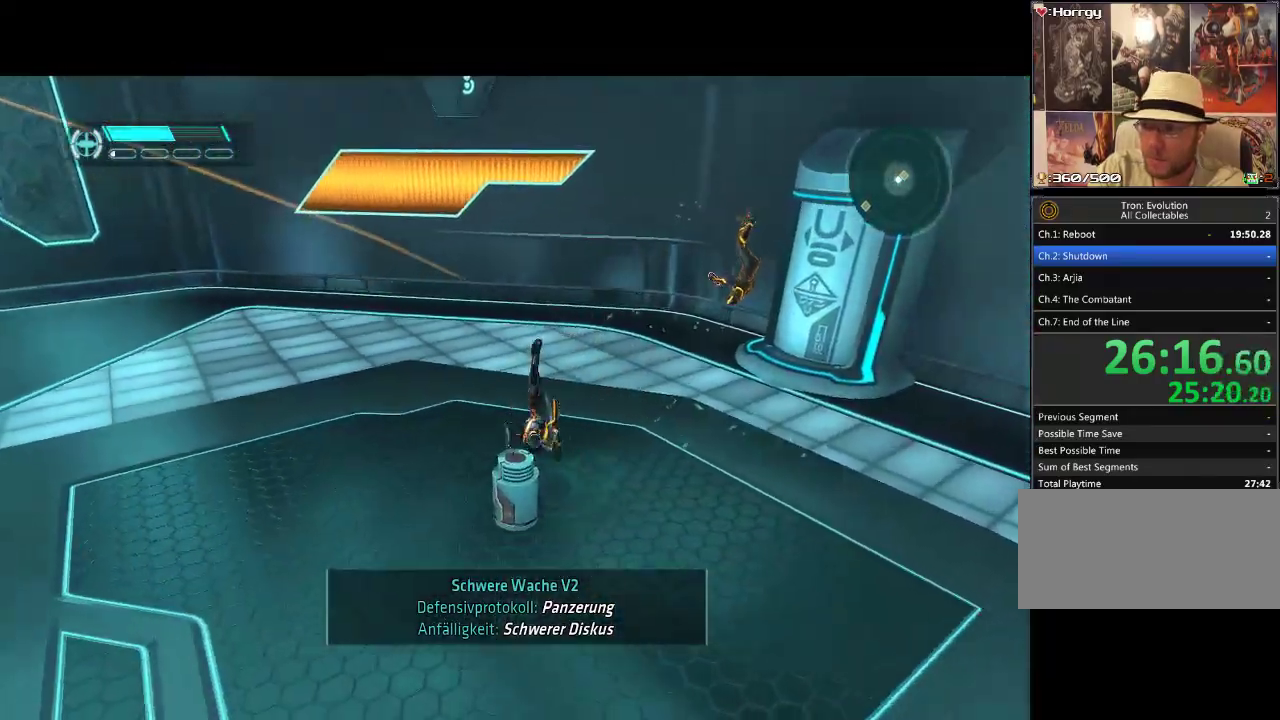
{"dt_ms": 500, "buttons": ["DPAD_RIGHT"], "events": [[467, "DPAD_RIGHT", "down"], [500, "DPAD_UP", "up"]]}
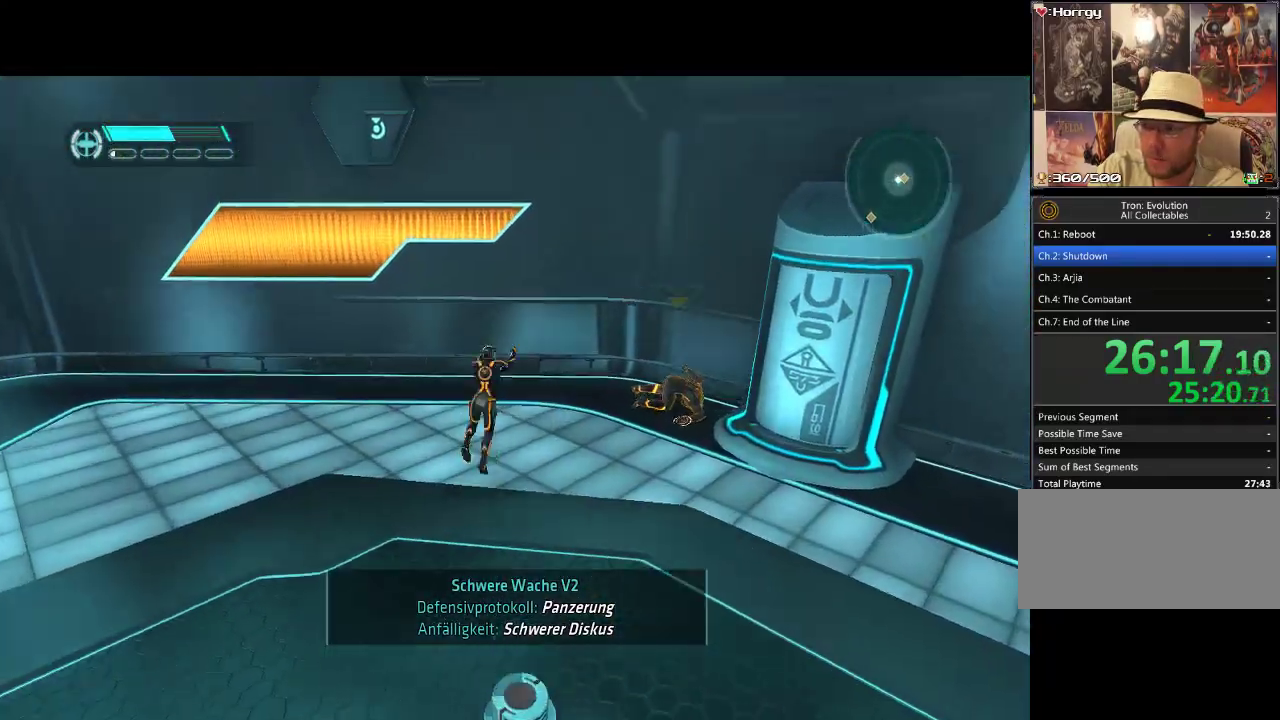
{"dt_ms": 500, "buttons": [], "events": [[67, "DPAD_UP", "down"], [100, "DPAD_RIGHT", "up"], [417, "DPAD_UP", "up"]]}
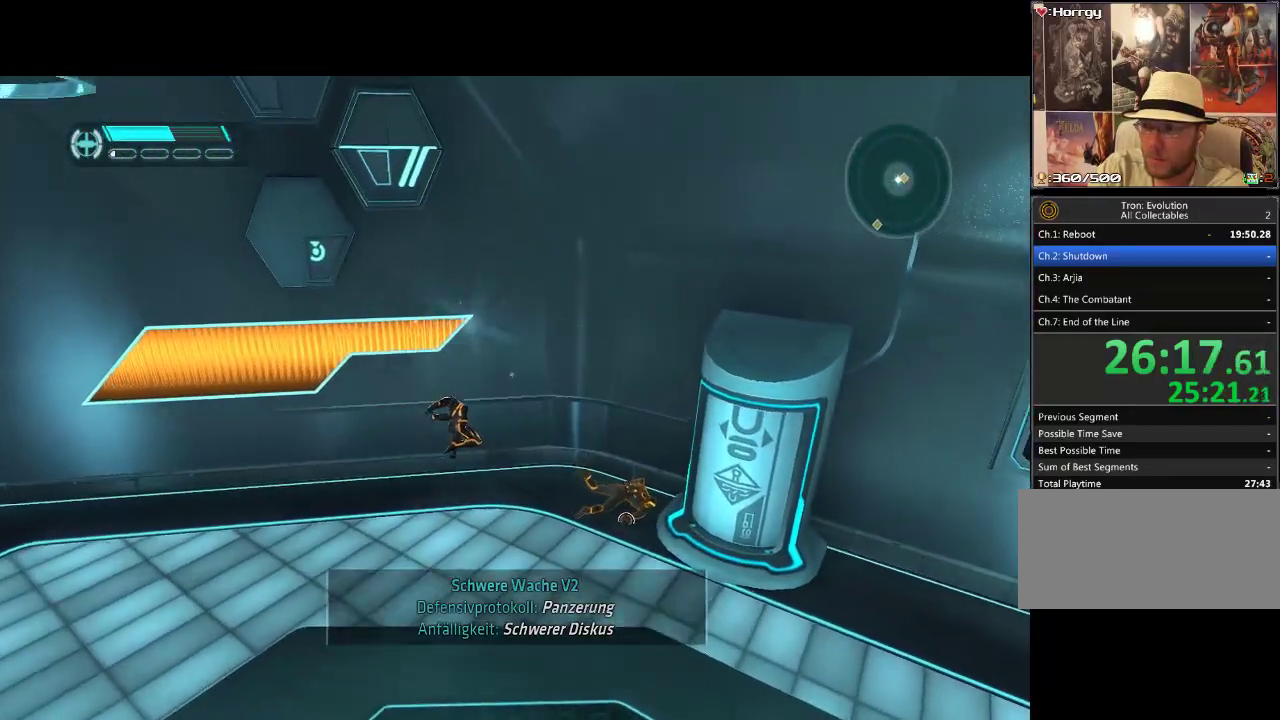
{"dt_ms": 500, "buttons": ["R1"], "events": [[167, "DPAD_RIGHT", "down"], [300, "DPAD_UP", "down"], [300, "R1", "down"], [317, "DPAD_RIGHT", "up"], [367, "DPAD_UP", "up"]]}
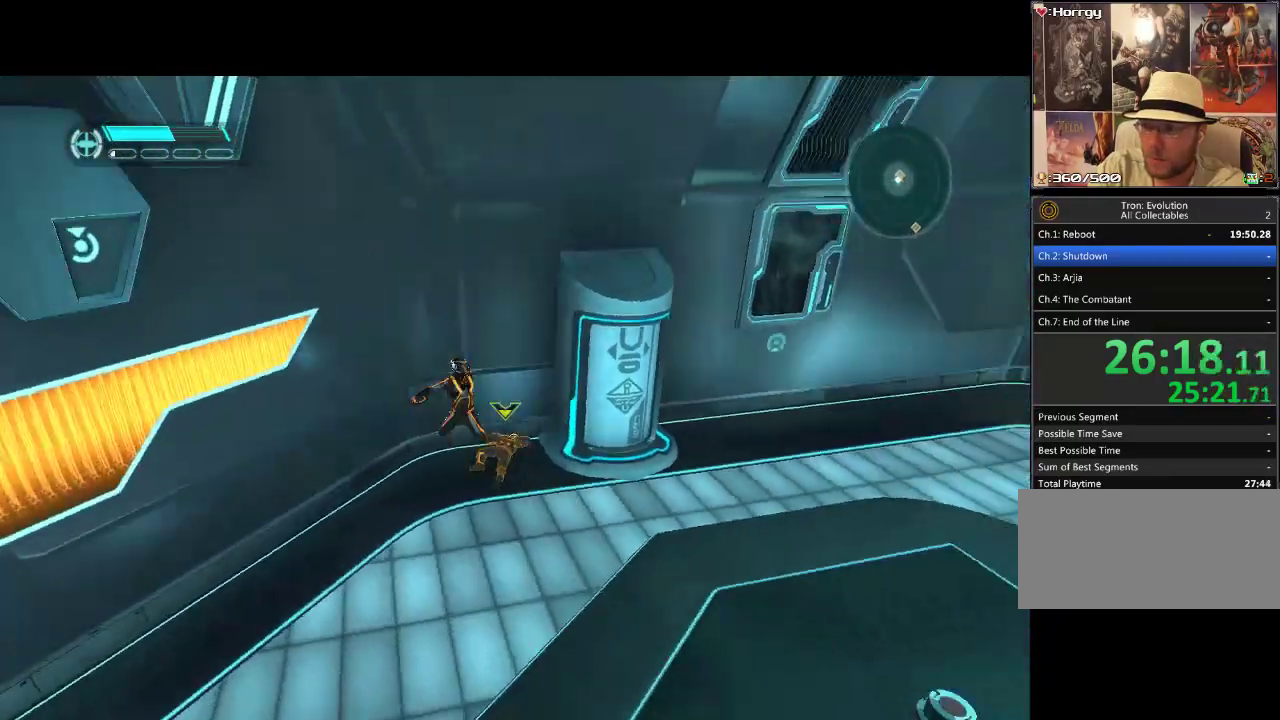
{"dt_ms": 500, "buttons": ["R1"], "events": []}
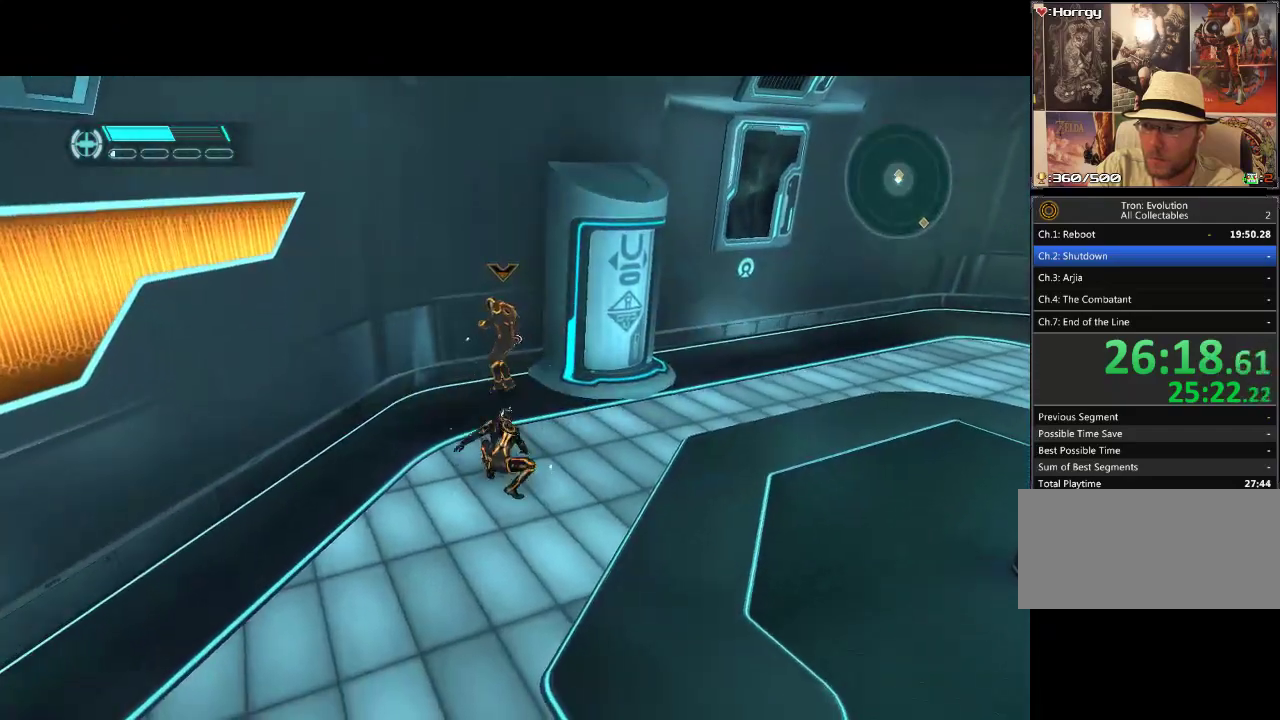
{"dt_ms": 500, "buttons": [], "events": [[200, "R1", "up"]]}
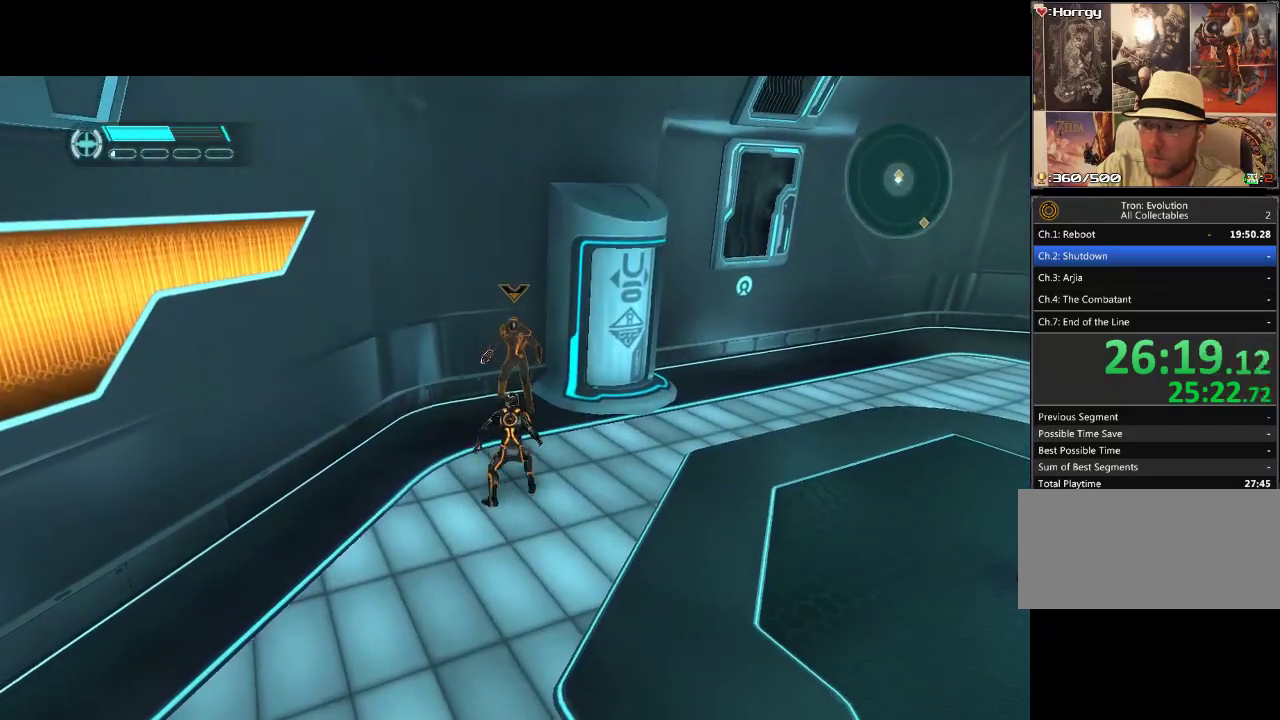
{"dt_ms": 500, "buttons": ["R1"], "events": [[100, "R1", "down"]]}
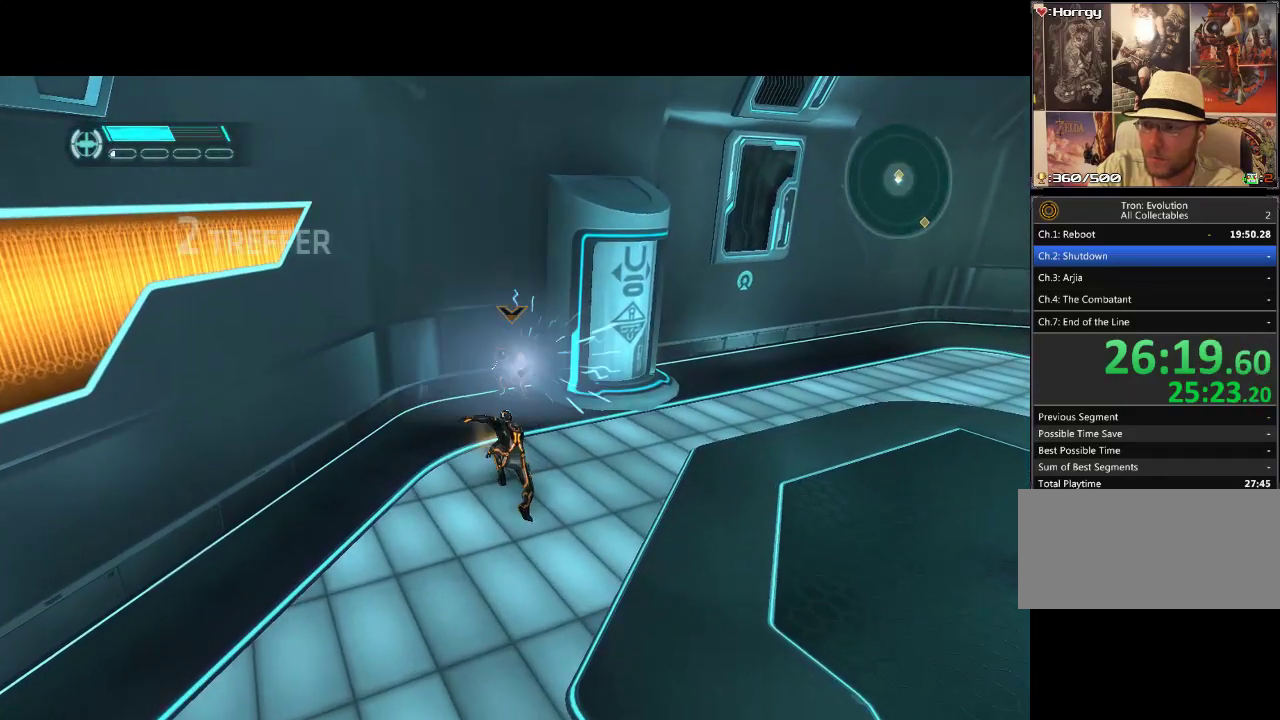
{"dt_ms": 1000, "buttons": ["R1"], "events": []}
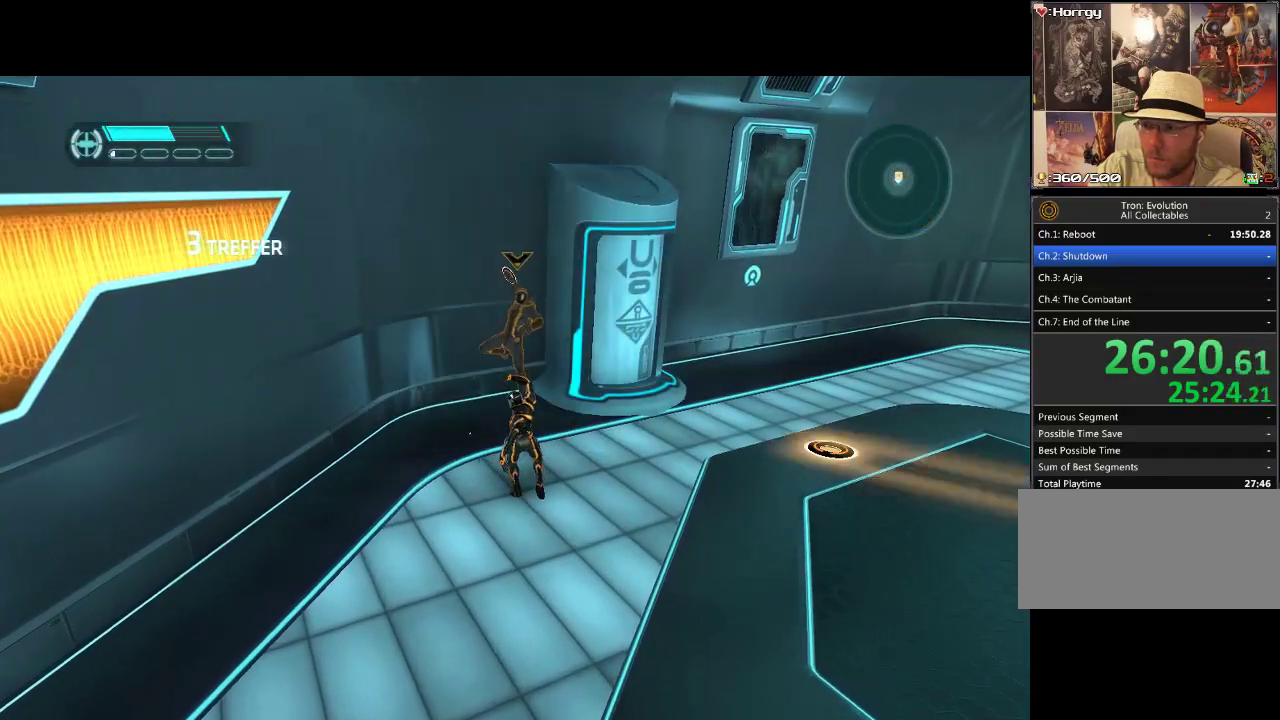
{"dt_ms": 500, "buttons": ["R1"], "events": []}
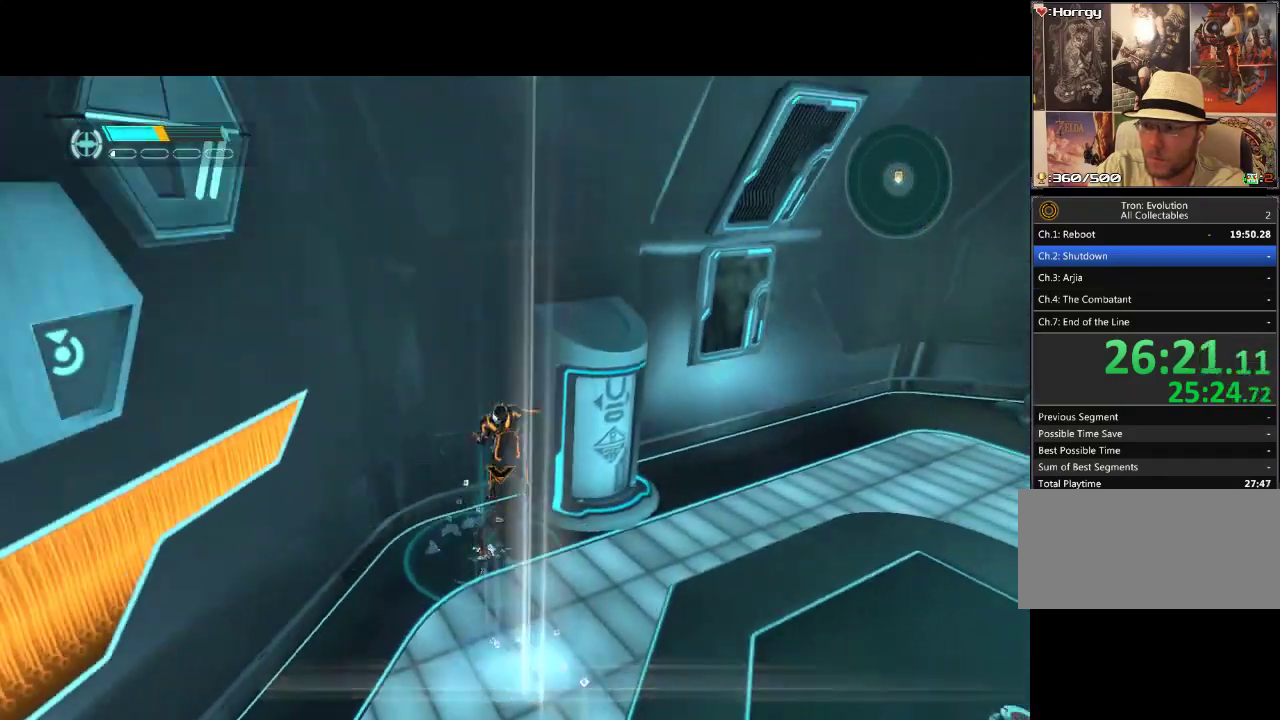
{"dt_ms": 500, "buttons": [], "events": [[67, "R1", "up"]]}
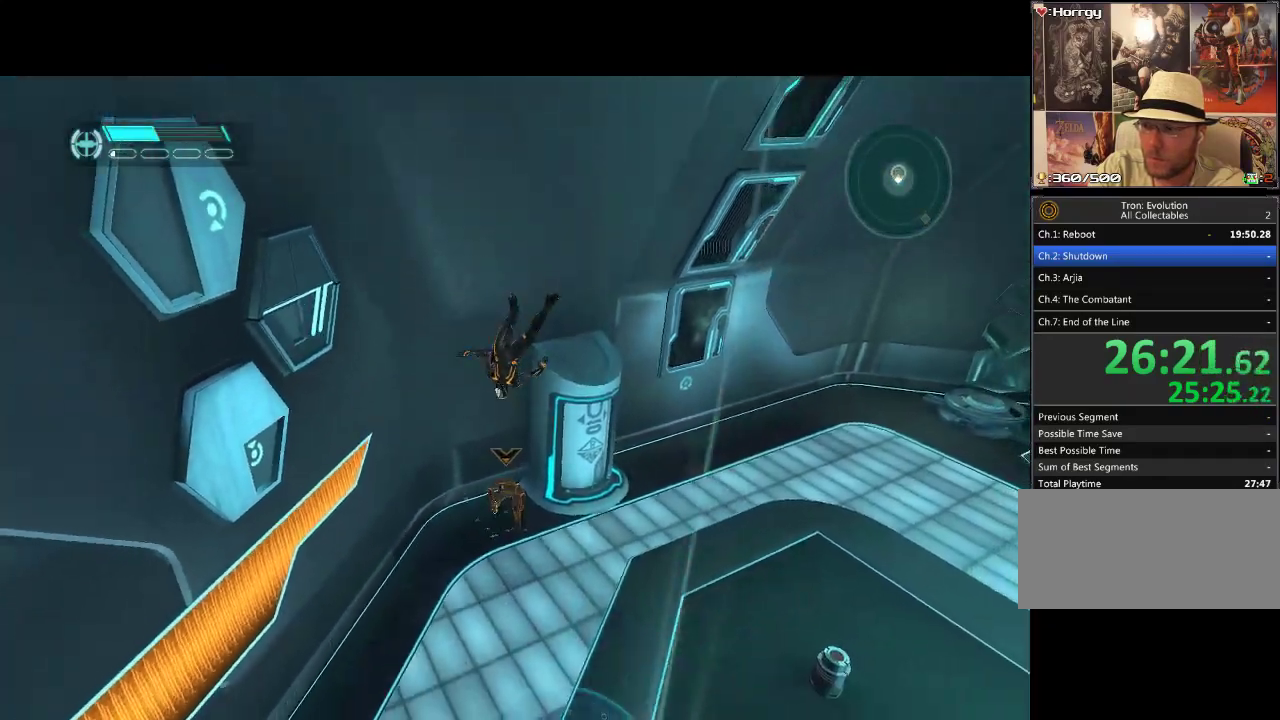
{"dt_ms": 500, "buttons": ["R1"], "events": [[83, "R1", "down"]]}
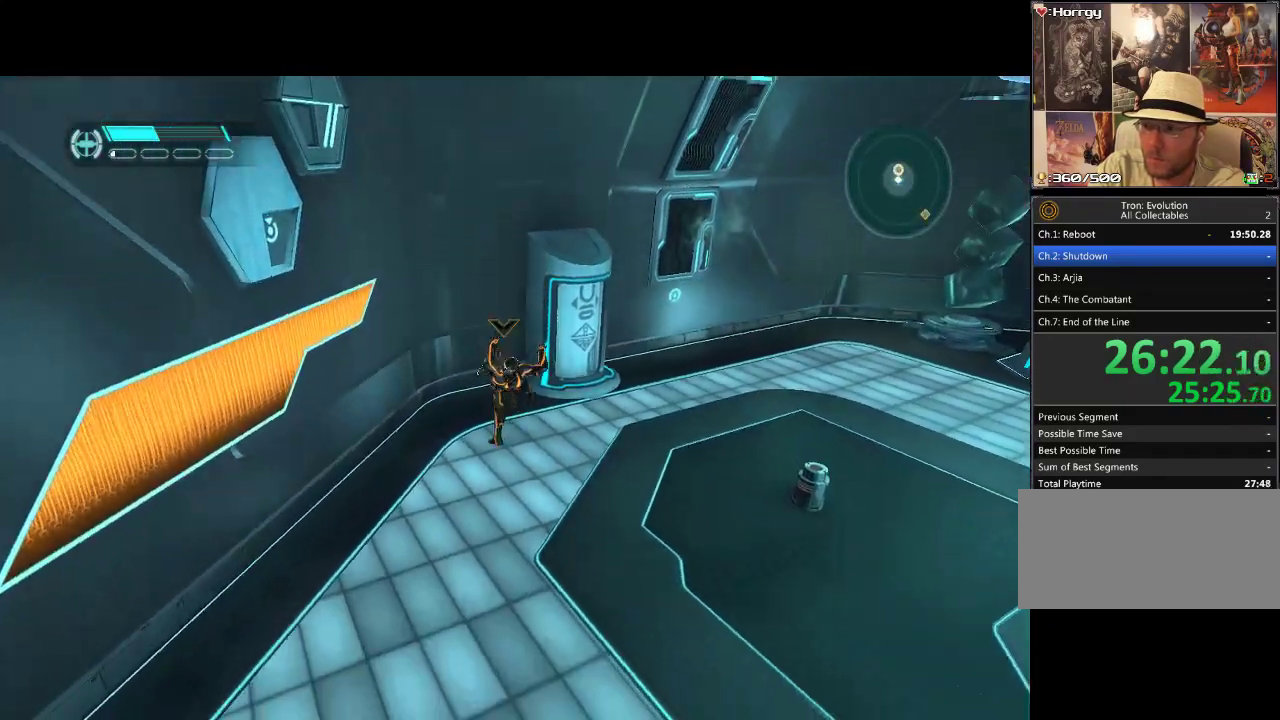
{"dt_ms": 500, "buttons": [], "events": [[83, "R1", "up"]]}